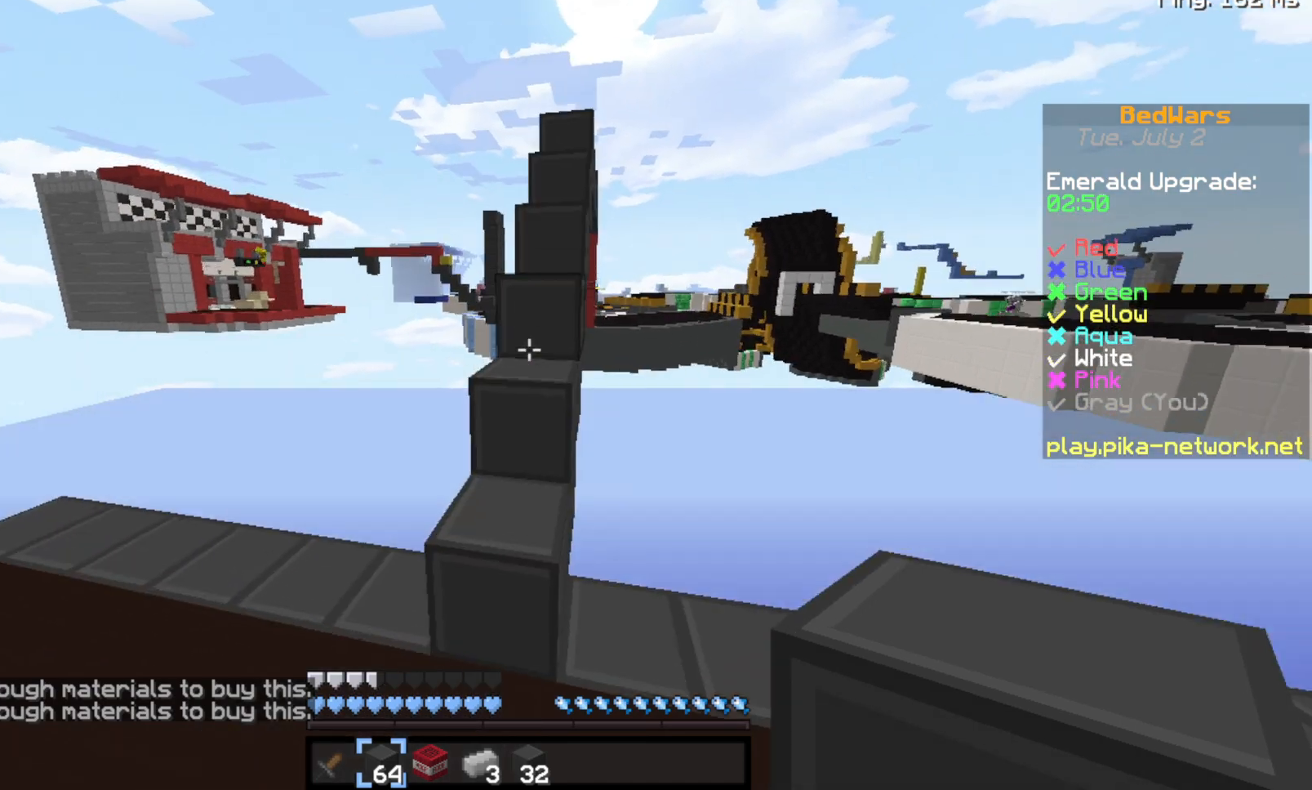
Gameplay with keyboard; each line is a JSON object with the keys held at the frame after it. "events" lists presses ("down") and releases ("up") of "a", "d", "s", "space" and "w" between this image and that frame as [ms after this image, input, new state], when the widget could be followed in between. No other keys are recorded. Mouse input is not recorded.
{"keys": ["space", "w"], "events": []}
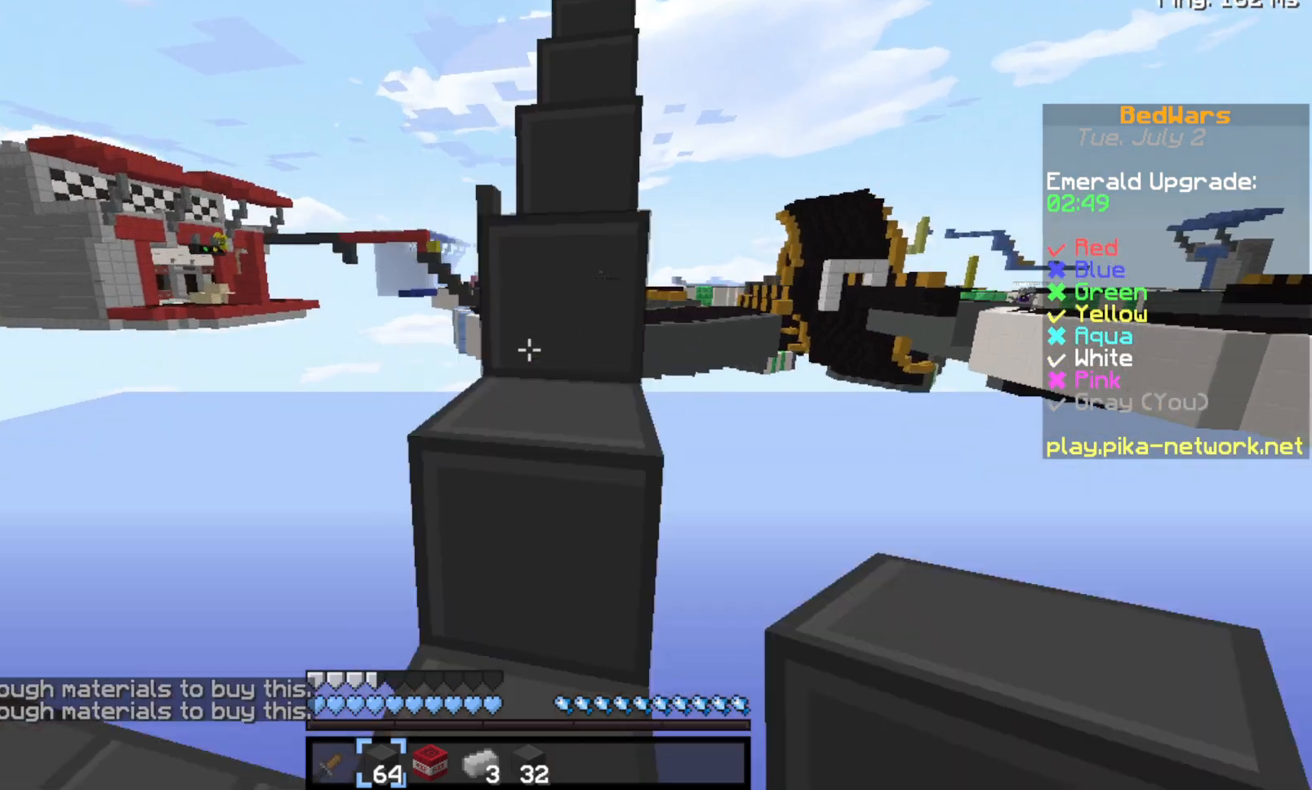
{"keys": ["space", "w"], "events": []}
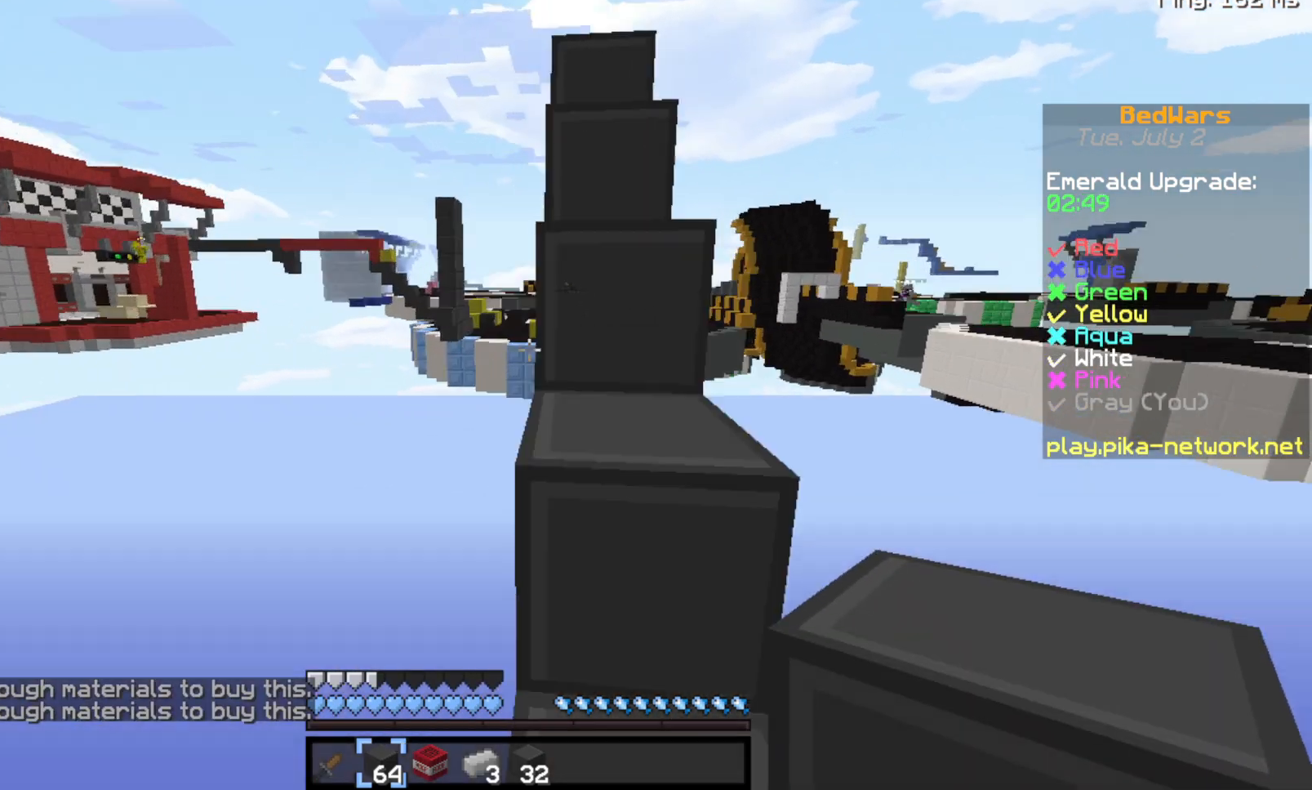
{"keys": ["space", "w"], "events": []}
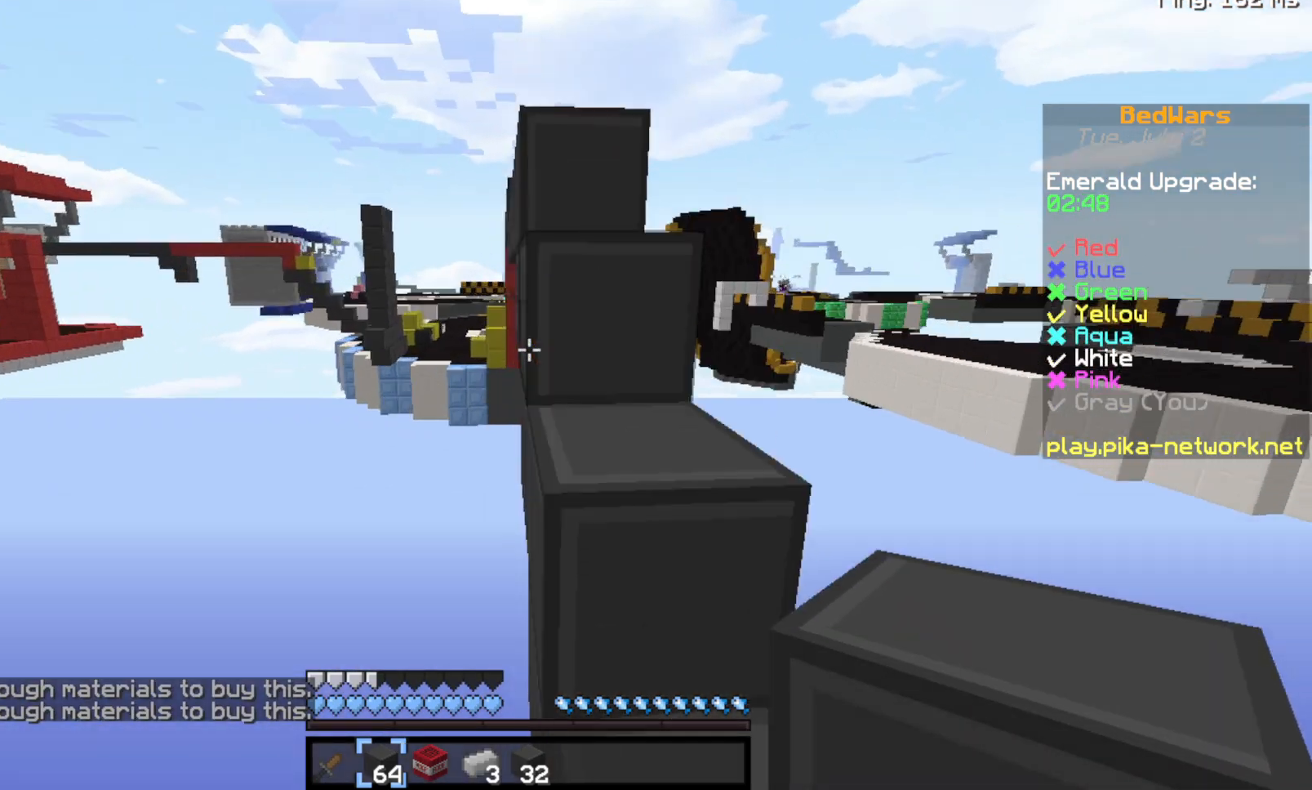
{"keys": ["space", "w"], "events": []}
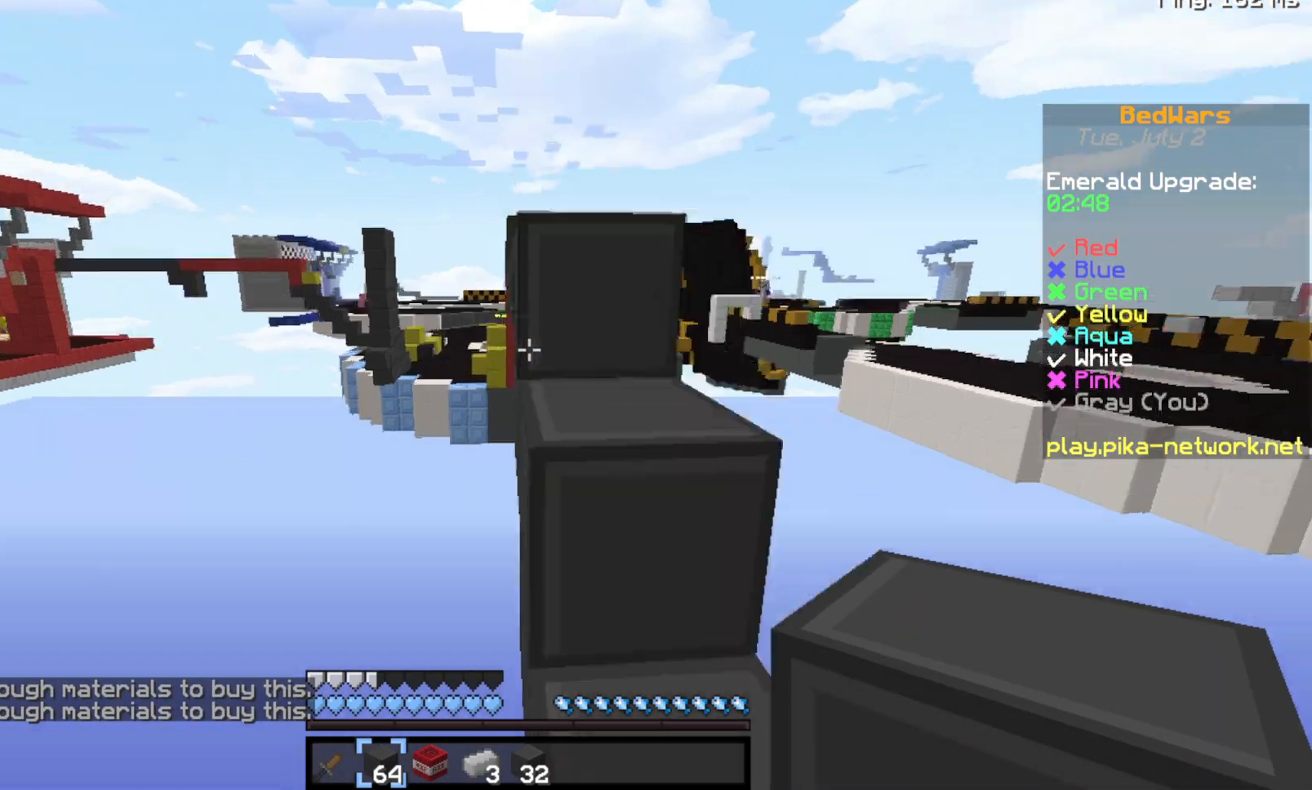
{"keys": ["space", "w"], "events": []}
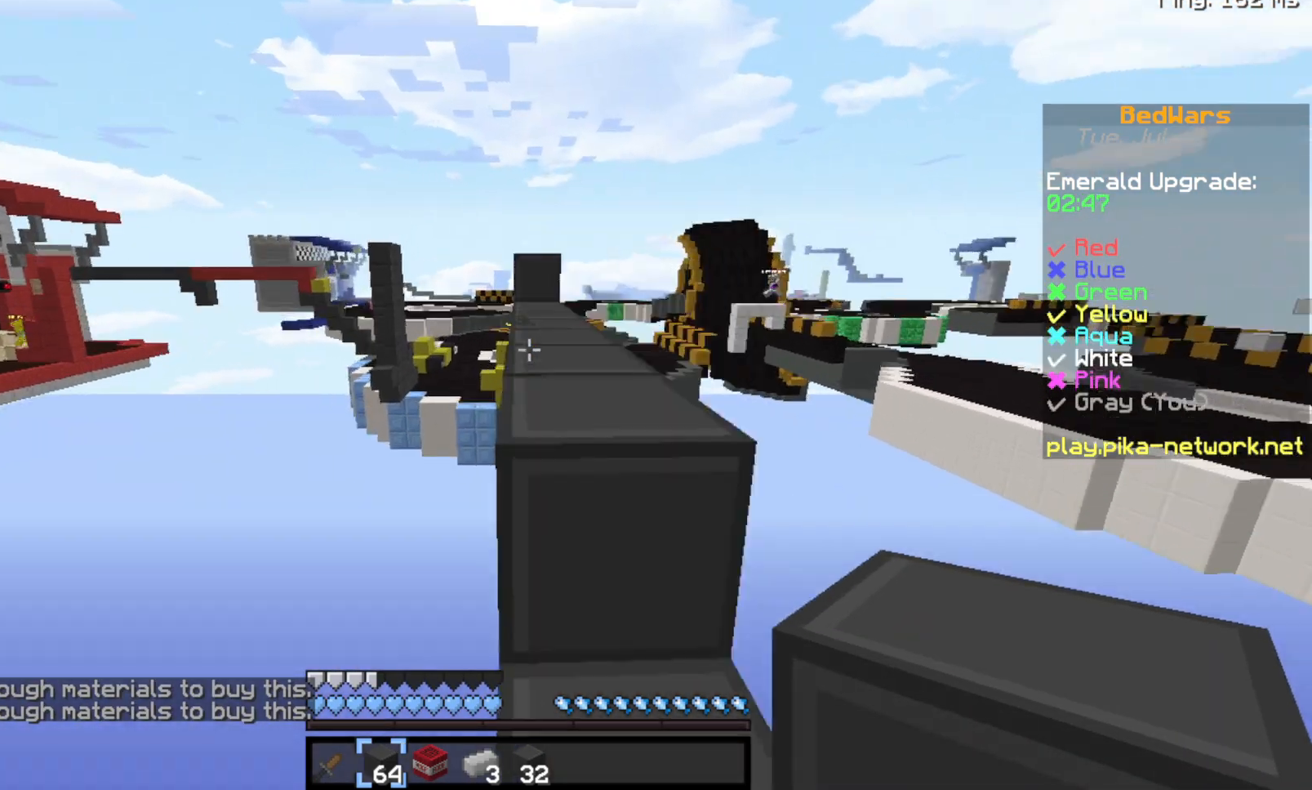
{"keys": ["space", "w"], "events": []}
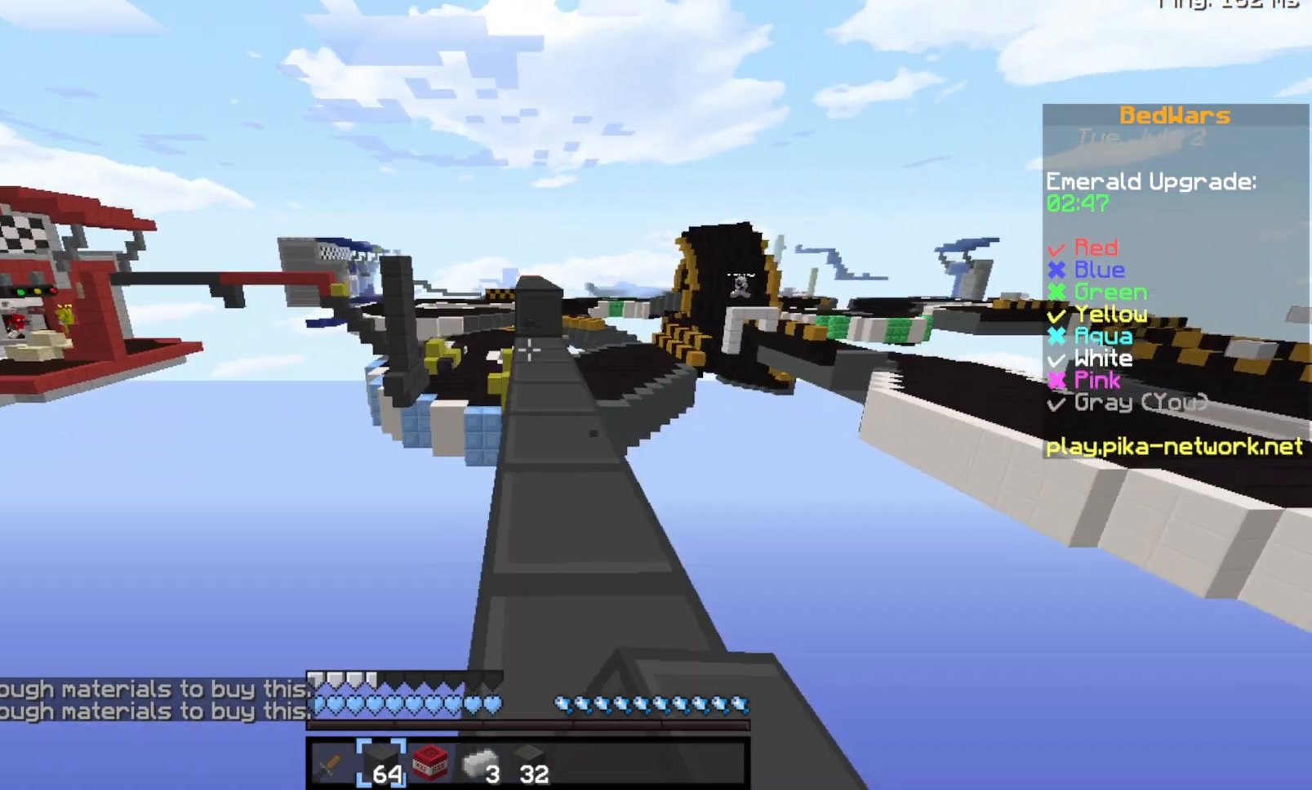
{"keys": ["space", "w"], "events": []}
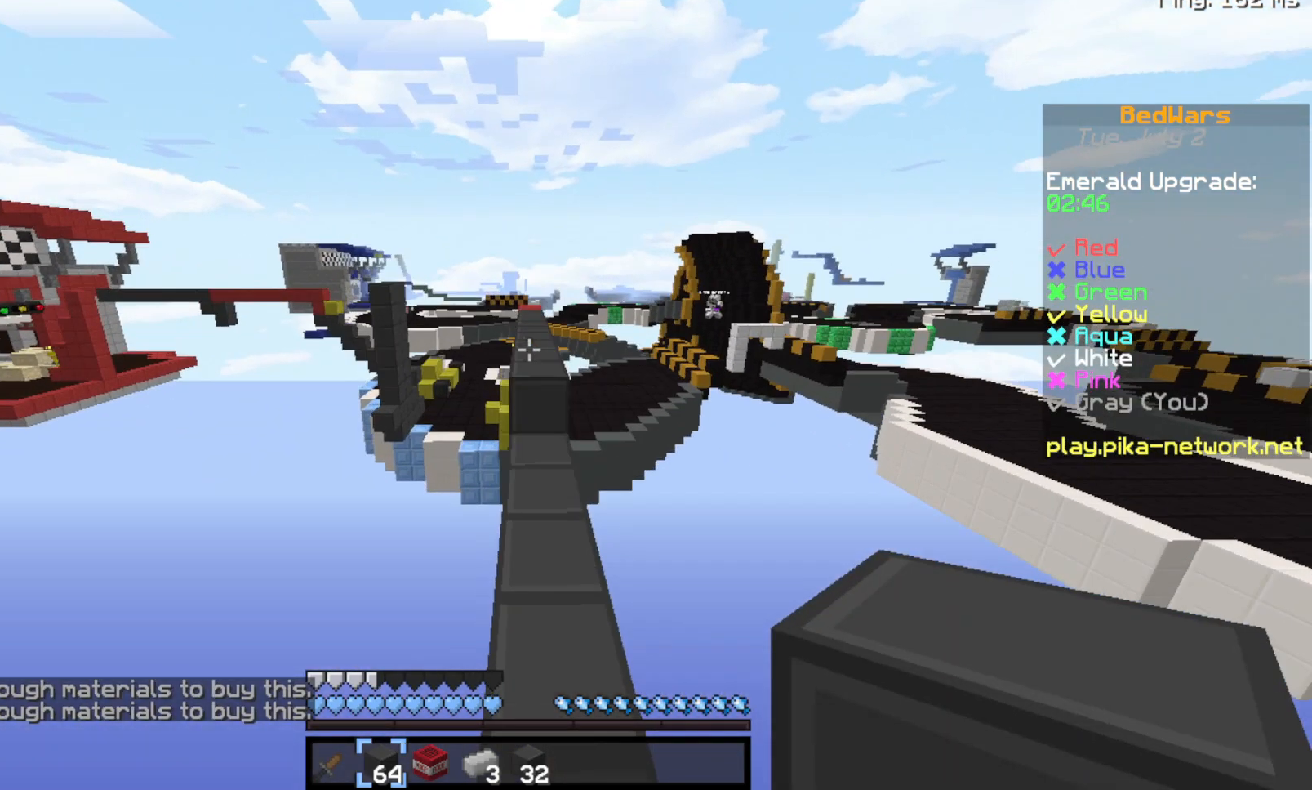
{"keys": ["space", "w"], "events": []}
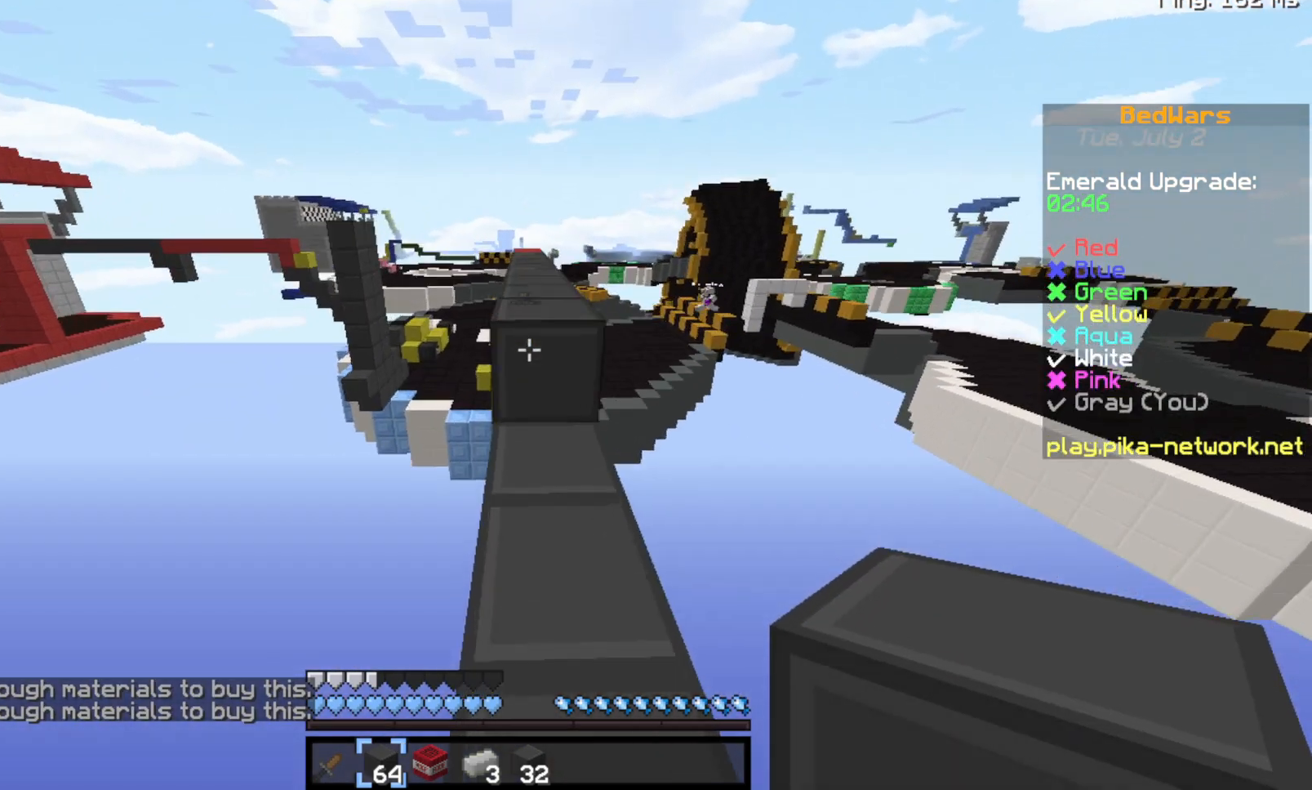
{"keys": ["space", "w"], "events": []}
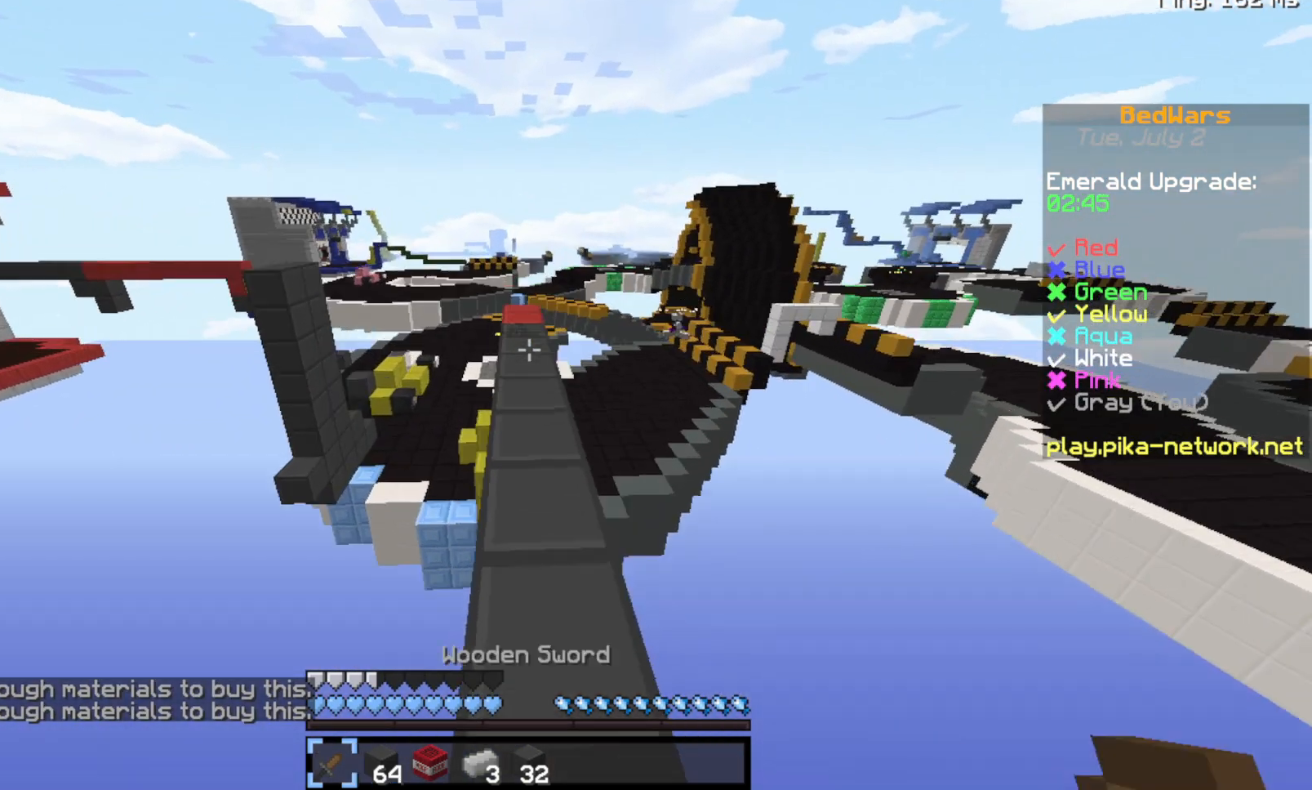
{"keys": ["space", "w"], "events": []}
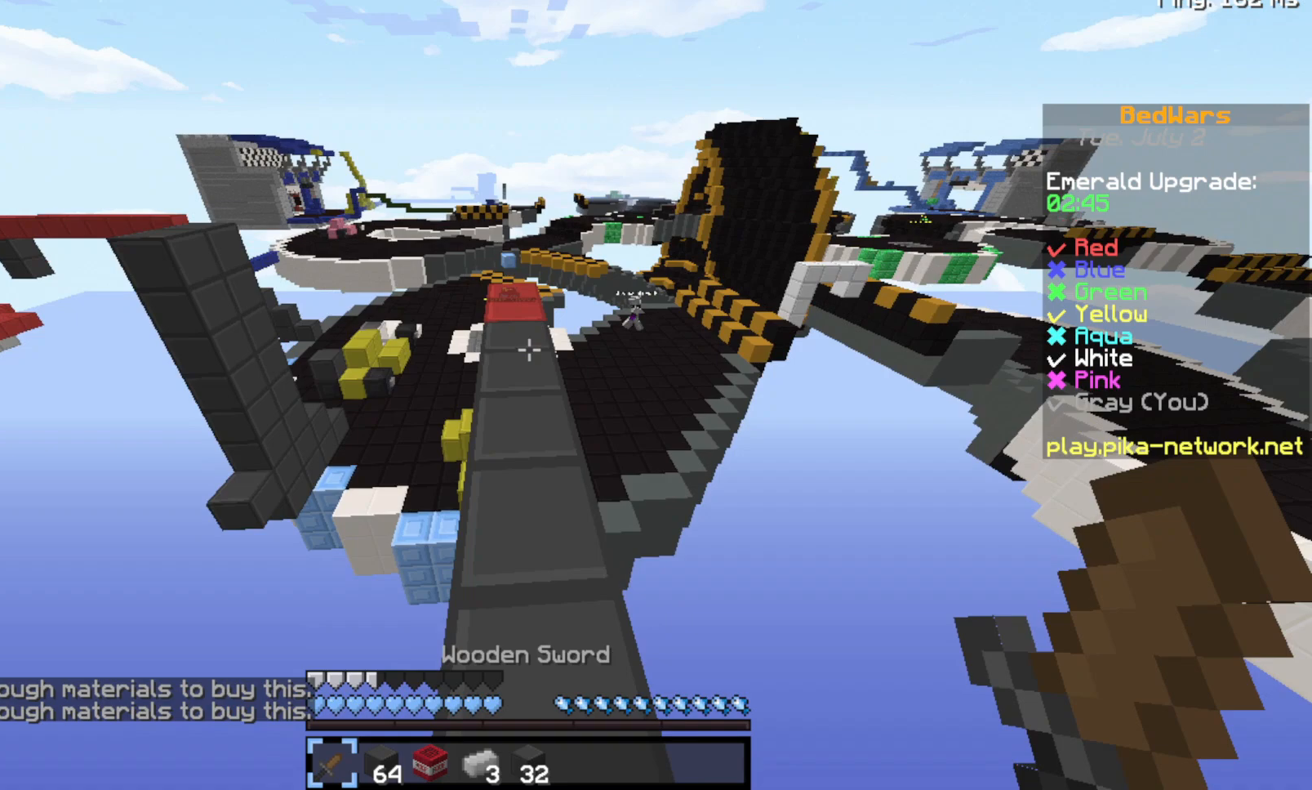
{"keys": ["s", "space"], "events": [[367, "w", "up"], [500, "s", "down"]]}
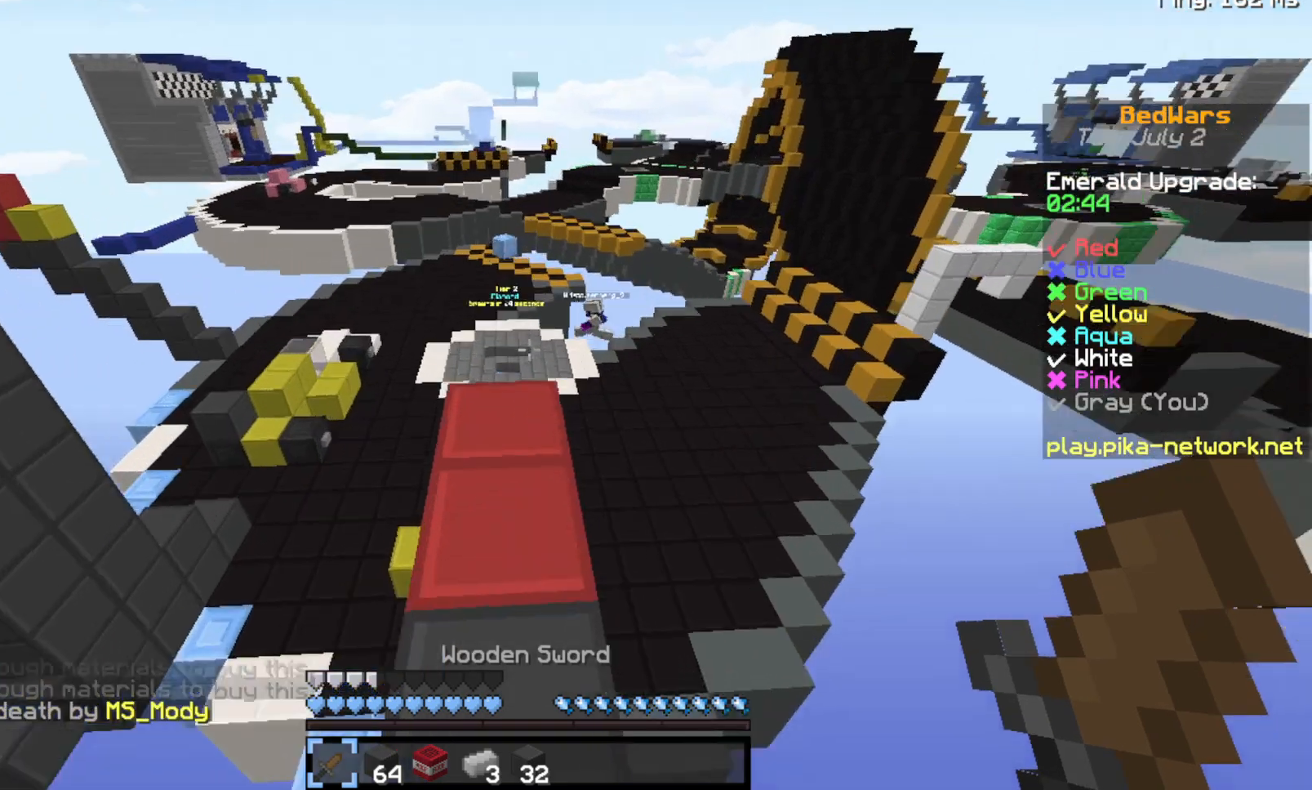
{"keys": [], "events": [[67, "space", "up"], [200, "s", "up"]]}
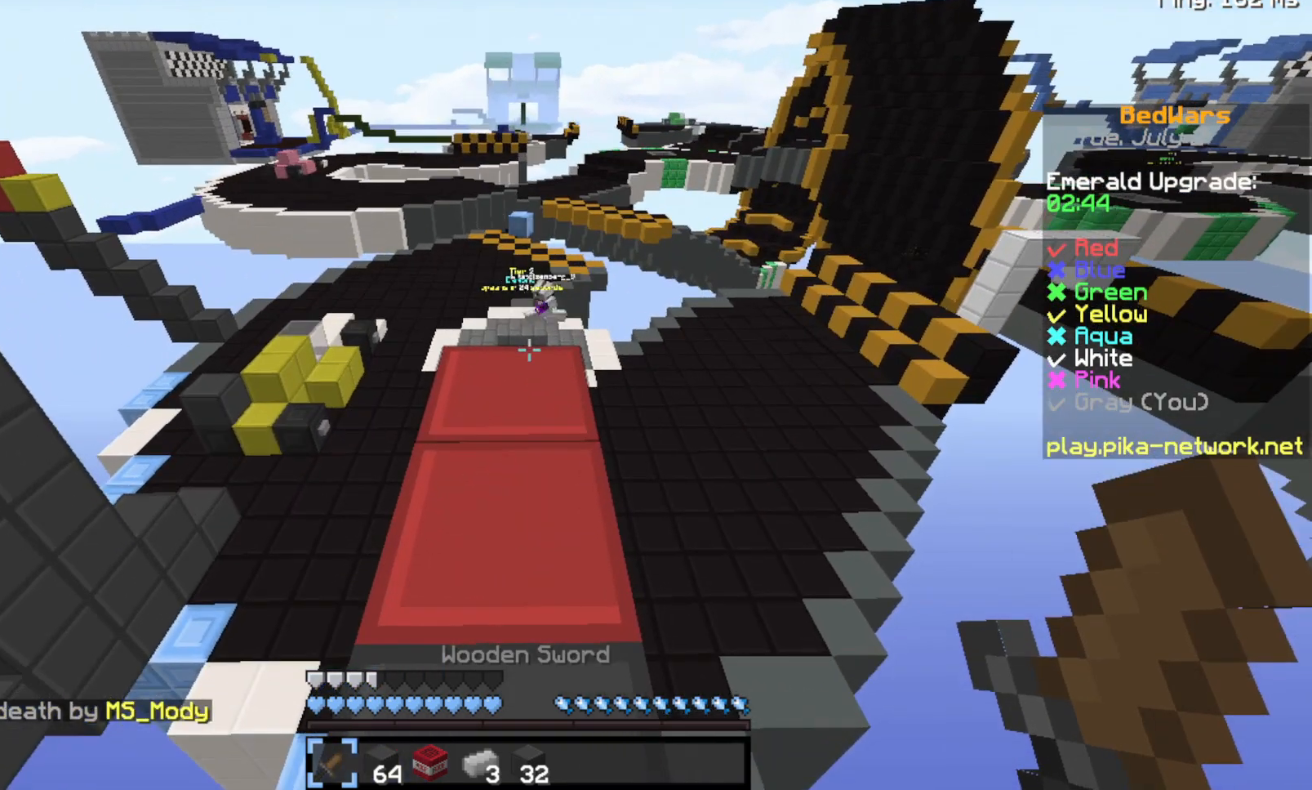
{"keys": [], "events": []}
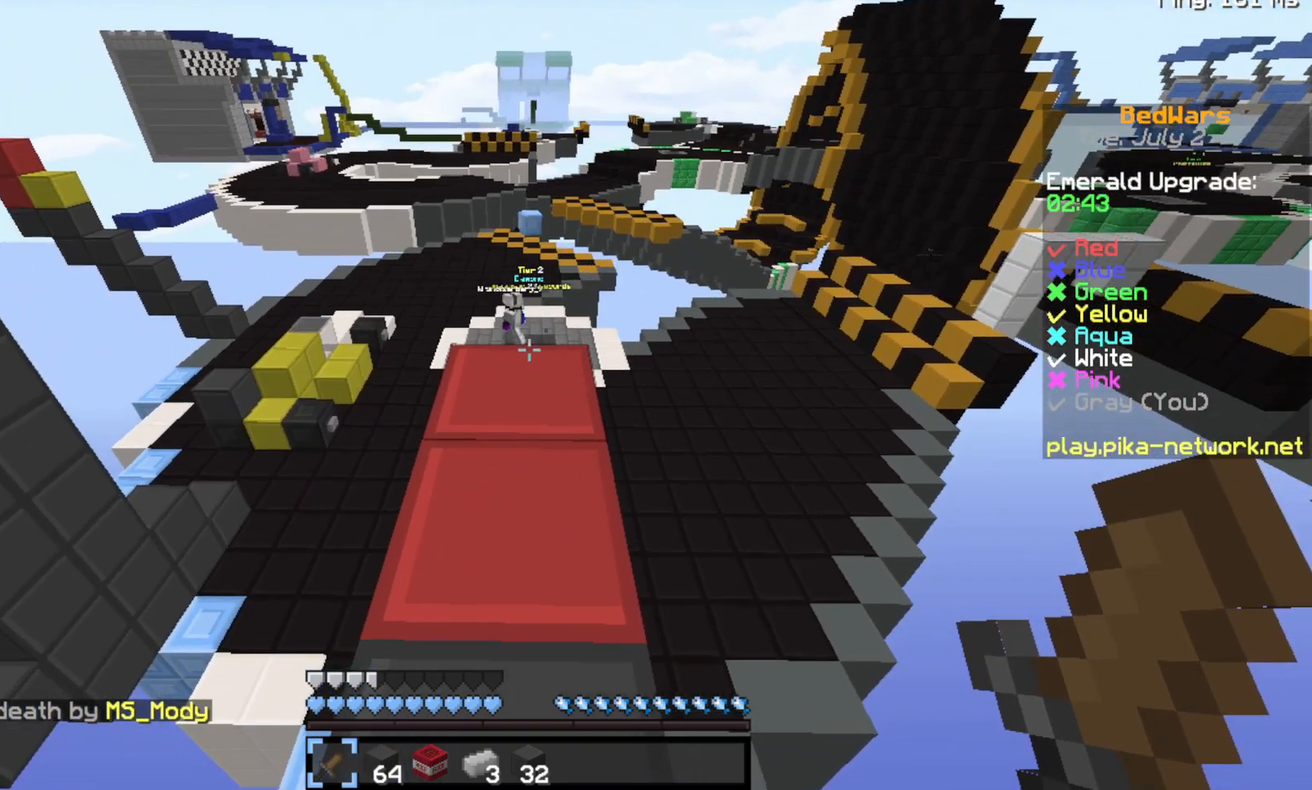
{"keys": ["space", "w"], "events": [[167, "w", "down"], [233, "space", "down"]]}
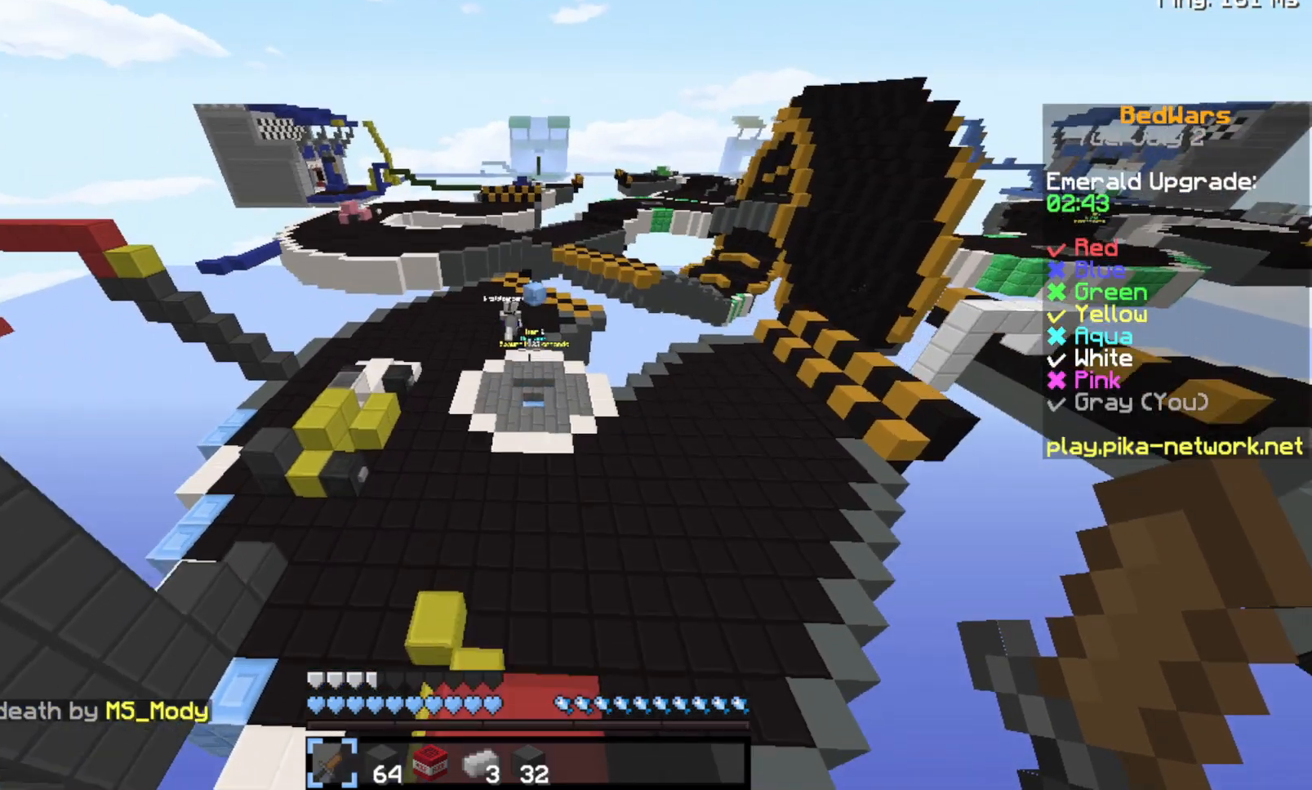
{"keys": ["space", "w"], "events": []}
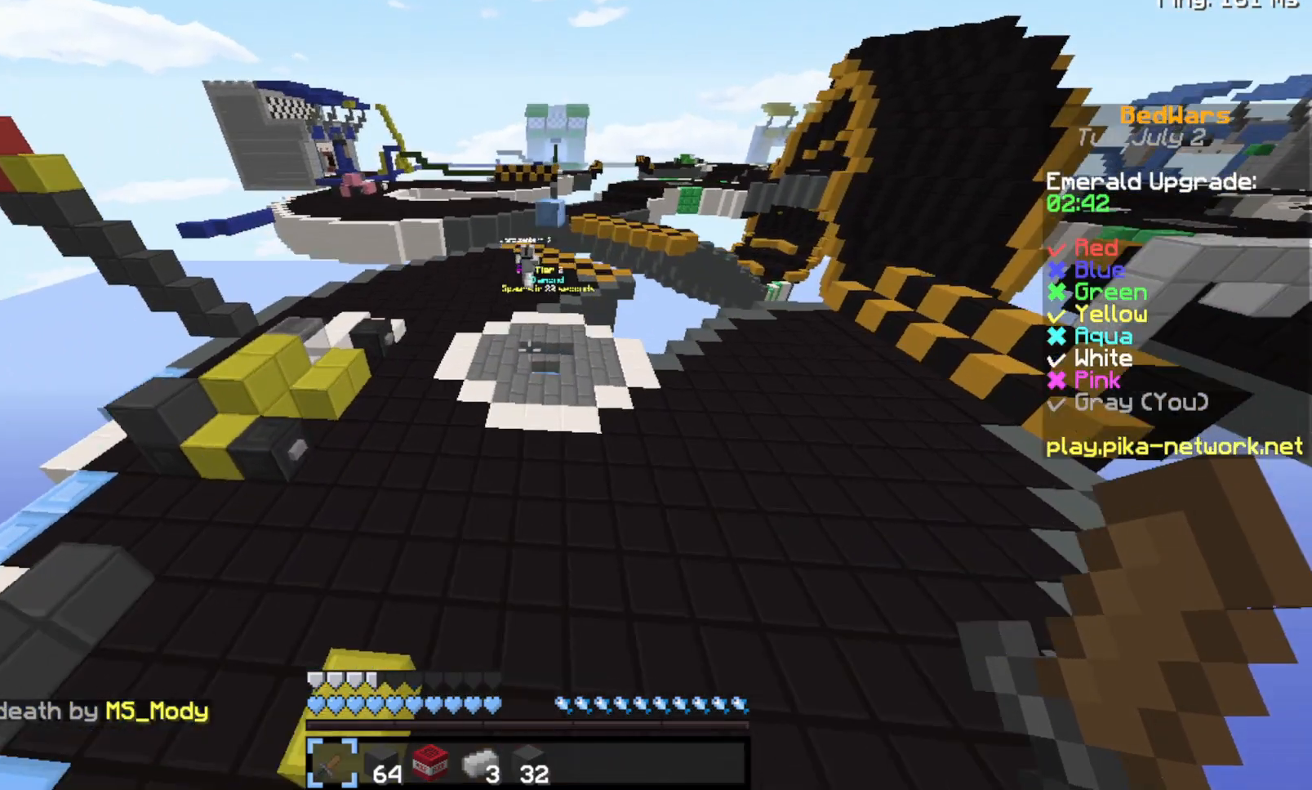
{"keys": ["space", "w"], "events": []}
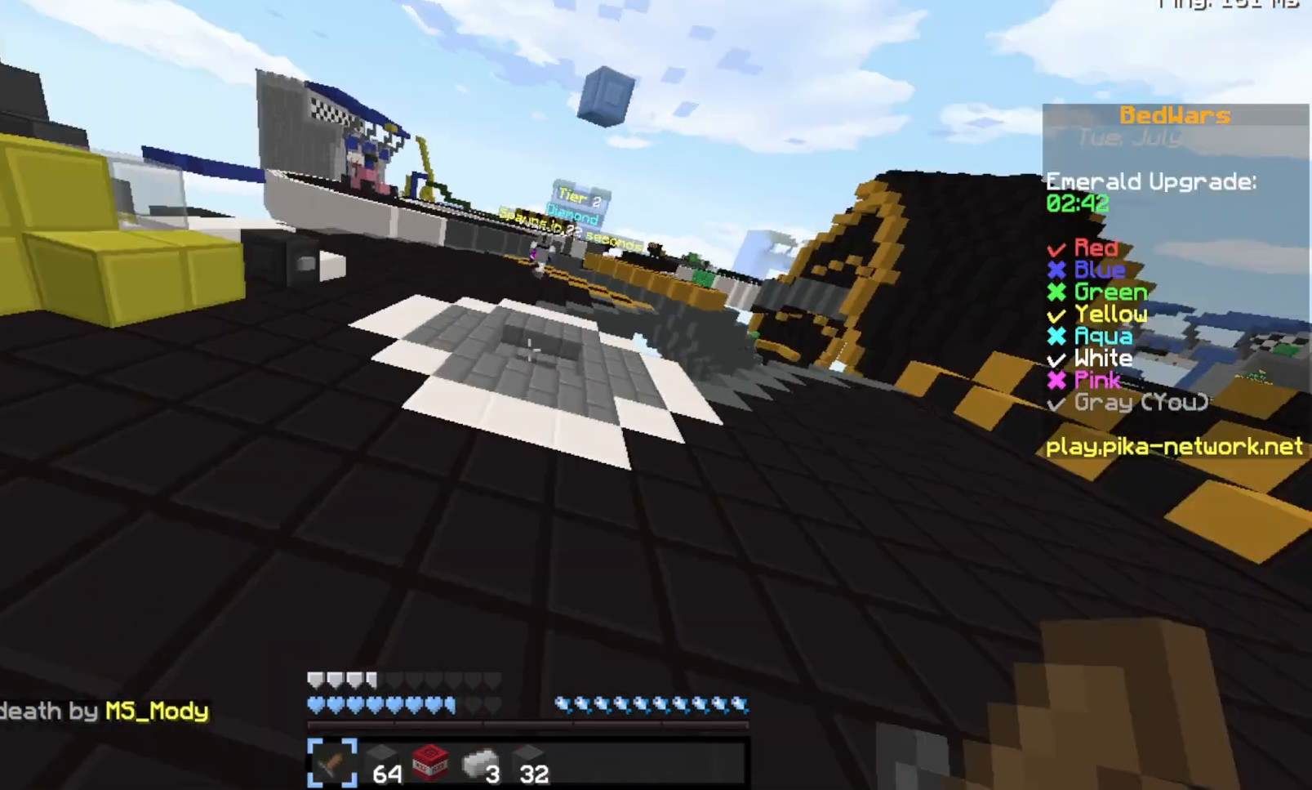
{"keys": ["space", "w"], "events": []}
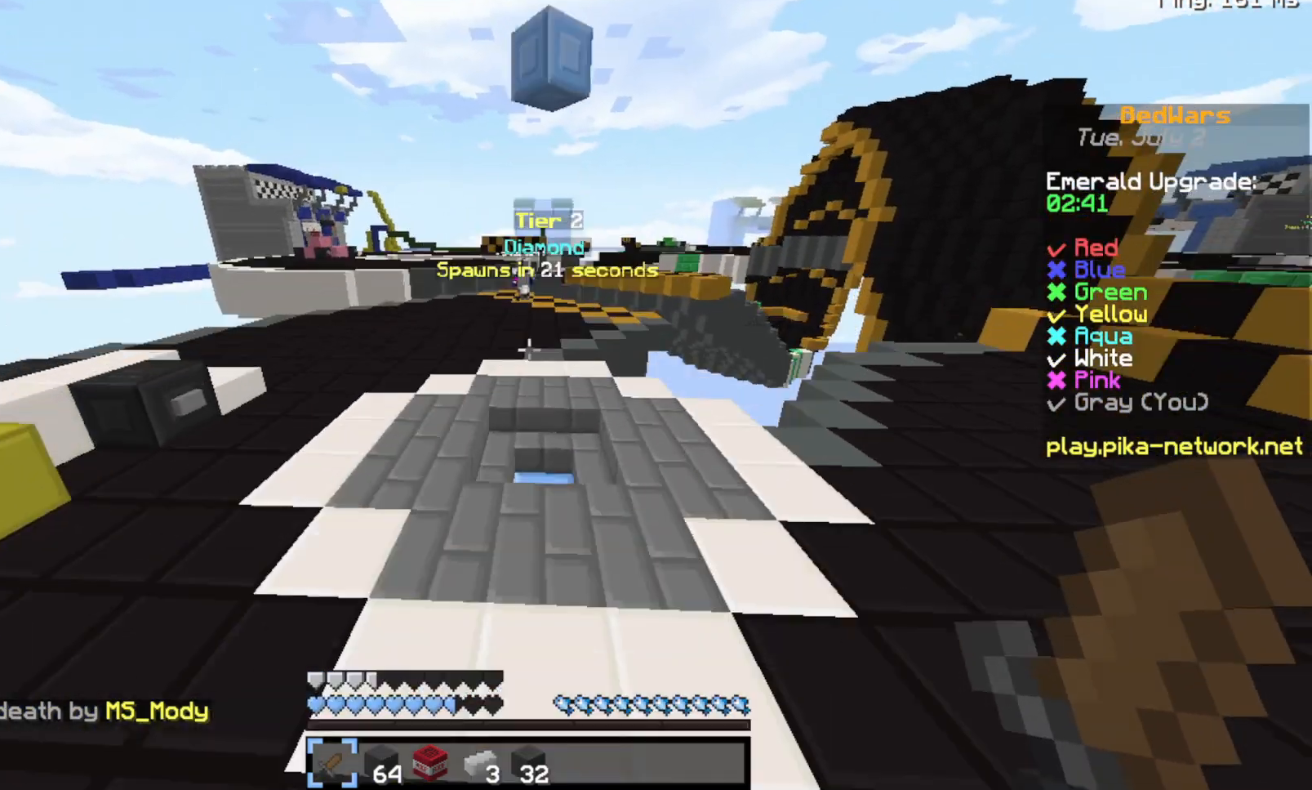
{"keys": ["space", "w"], "events": []}
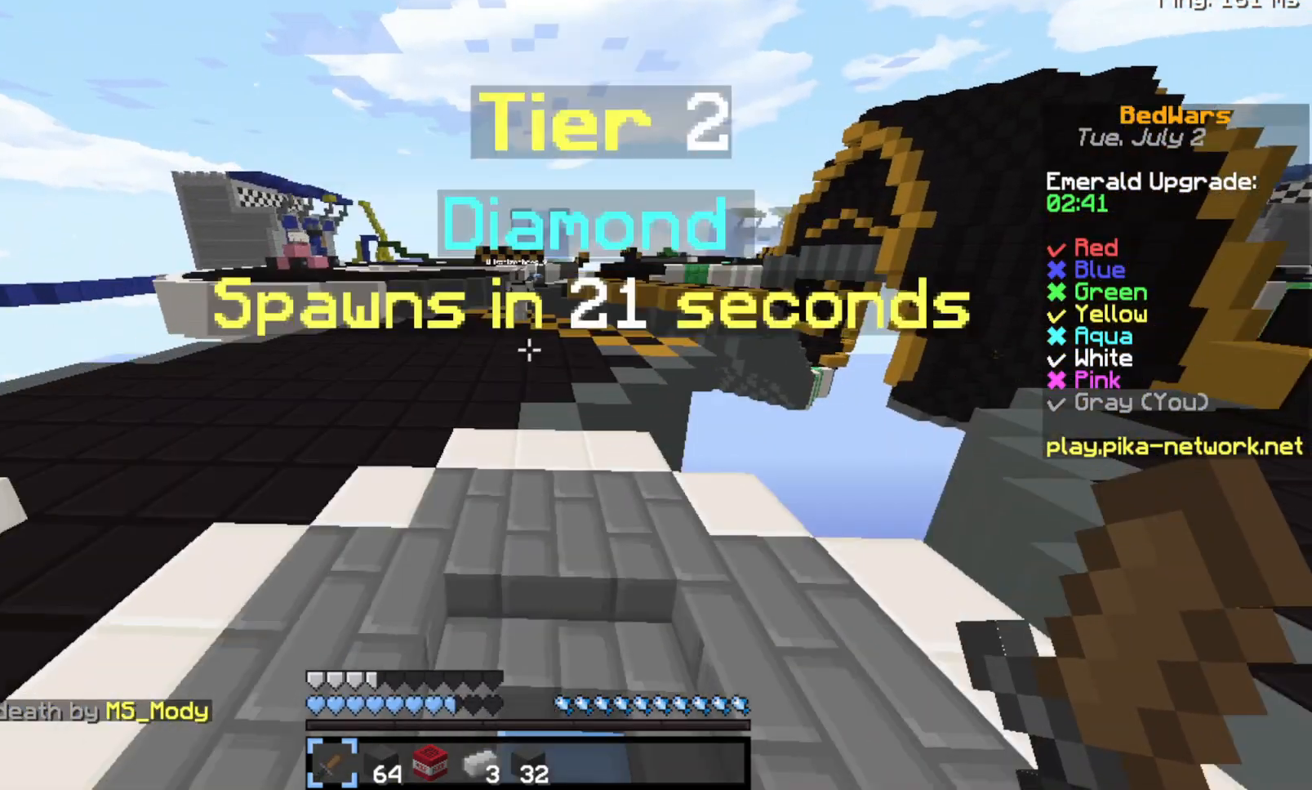
{"keys": ["space", "w"], "events": []}
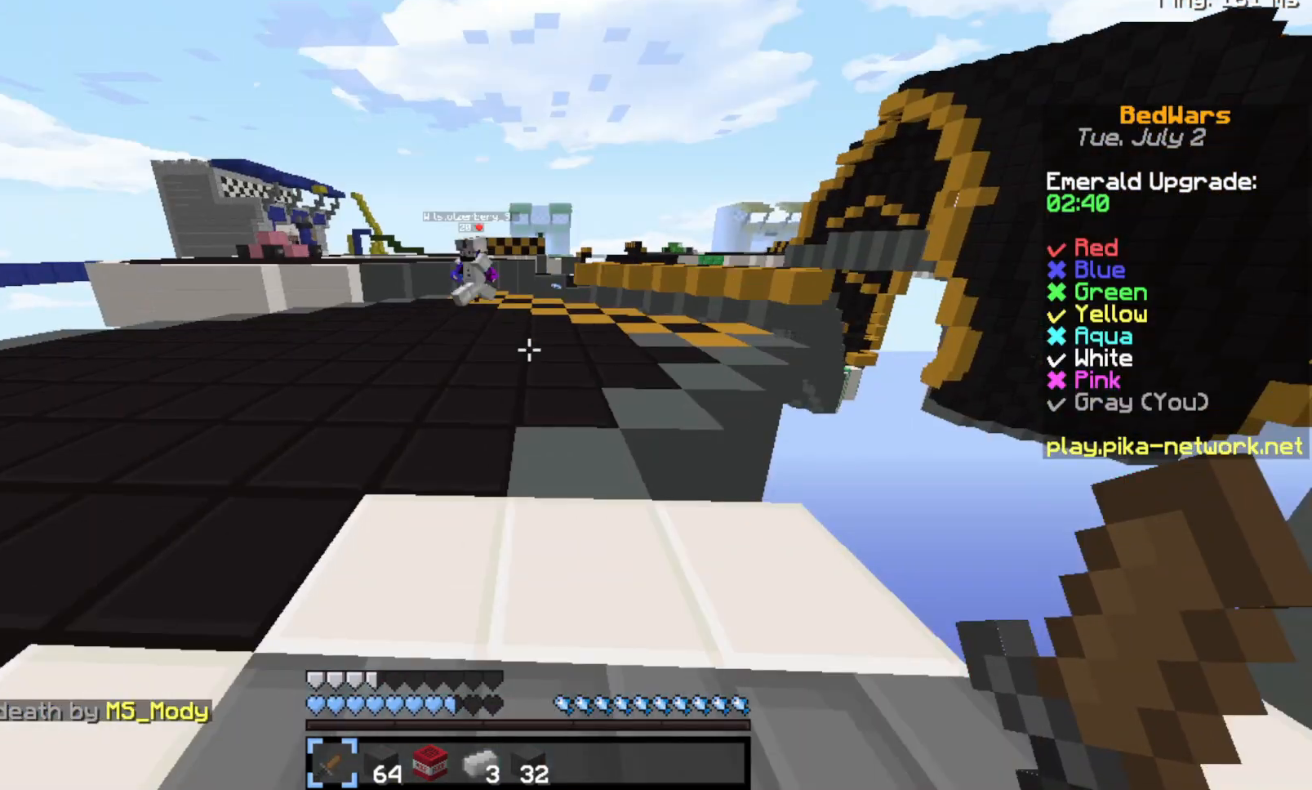
{"keys": ["w"], "events": [[467, "space", "up"]]}
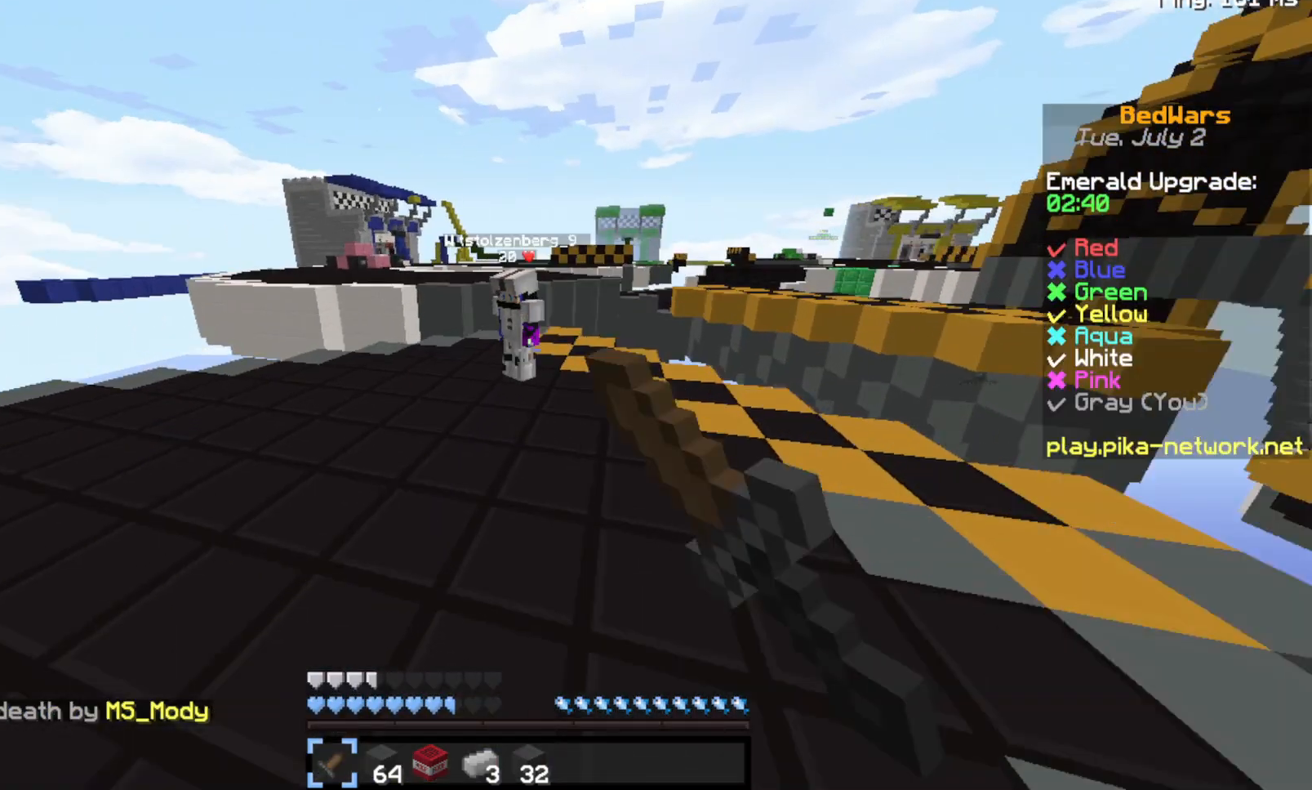
{"keys": [], "events": [[500, "w", "up"]]}
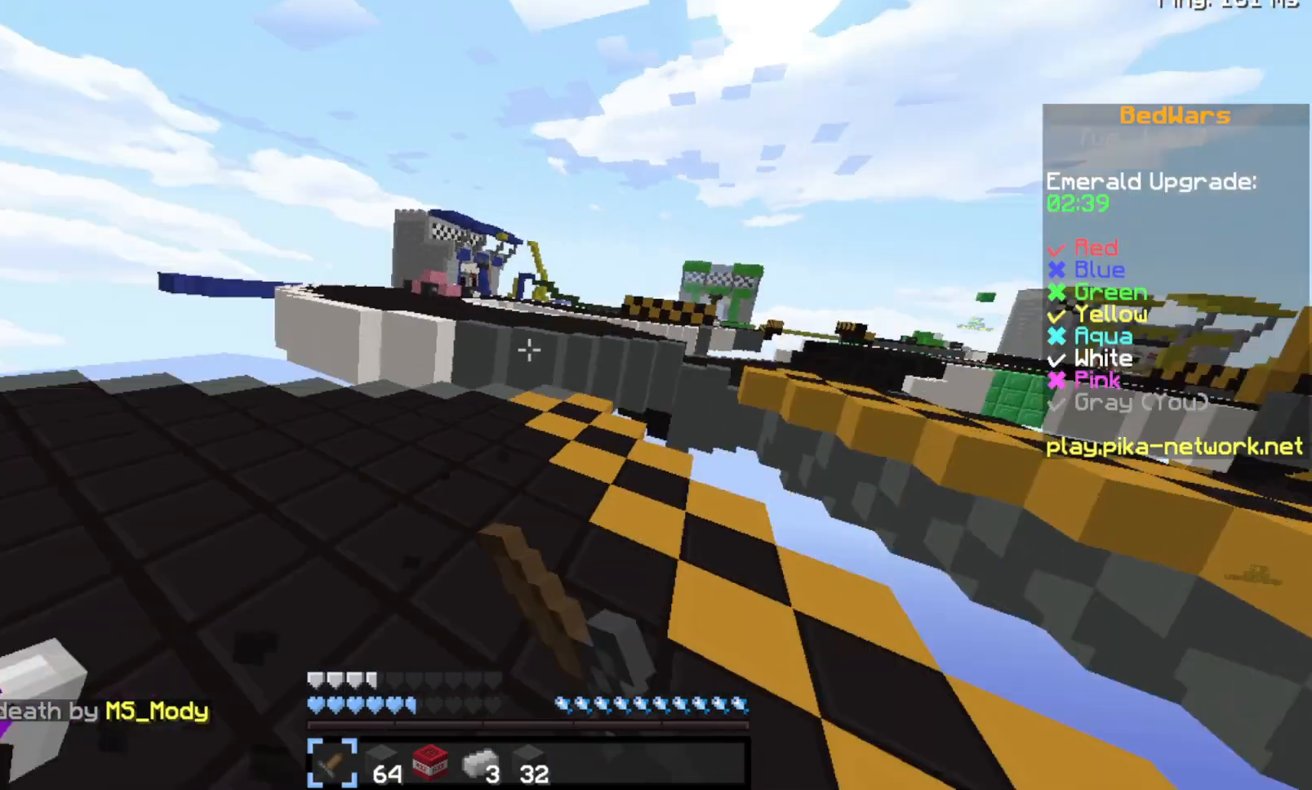
{"keys": ["space", "w"], "events": [[133, "w", "down"], [300, "space", "down"]]}
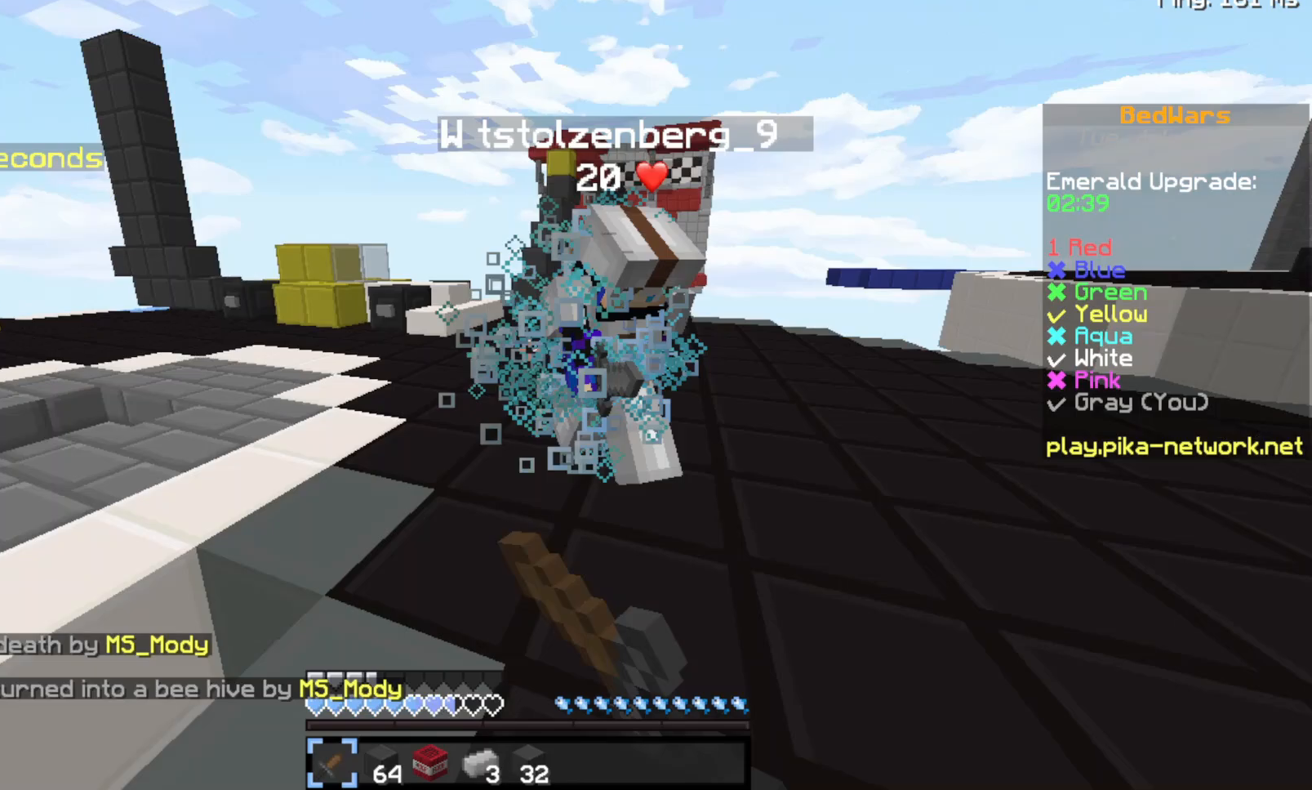
{"keys": ["space", "w"], "events": []}
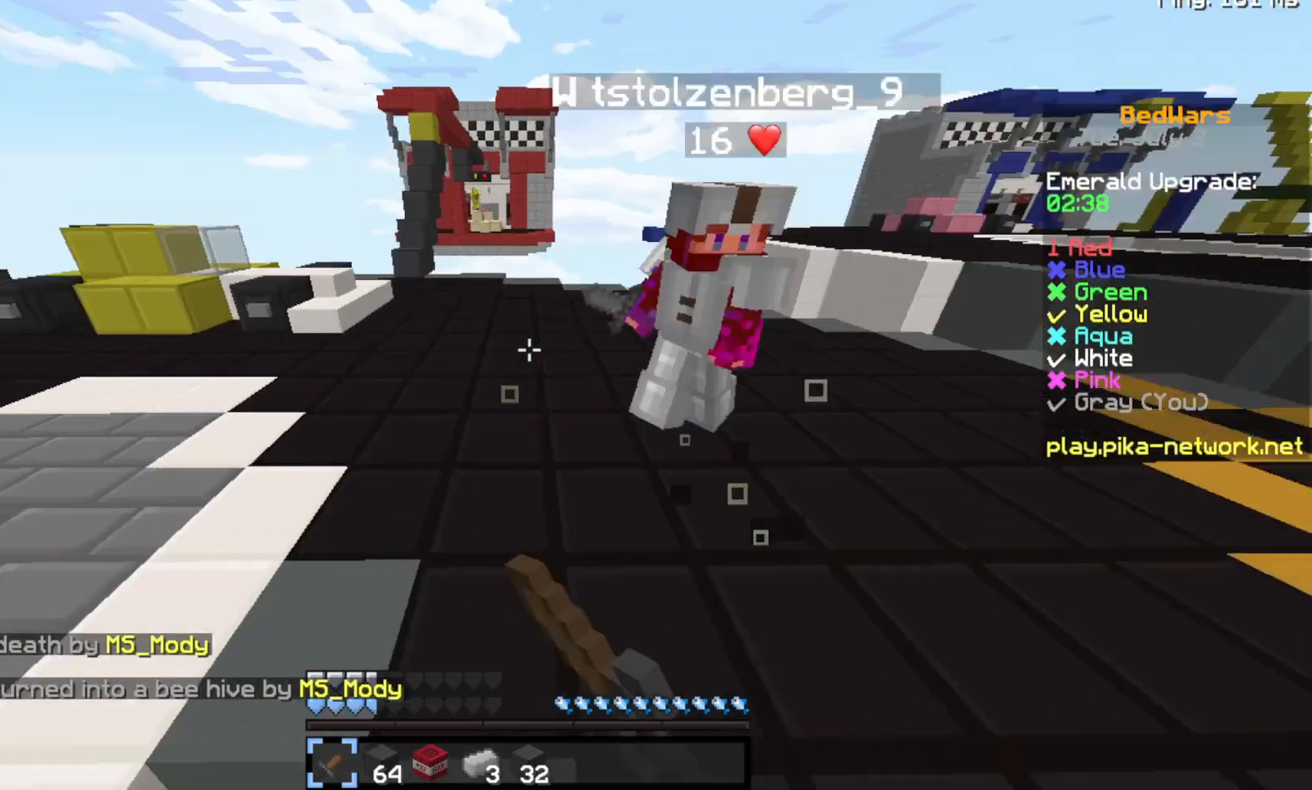
{"keys": ["space", "w"], "events": []}
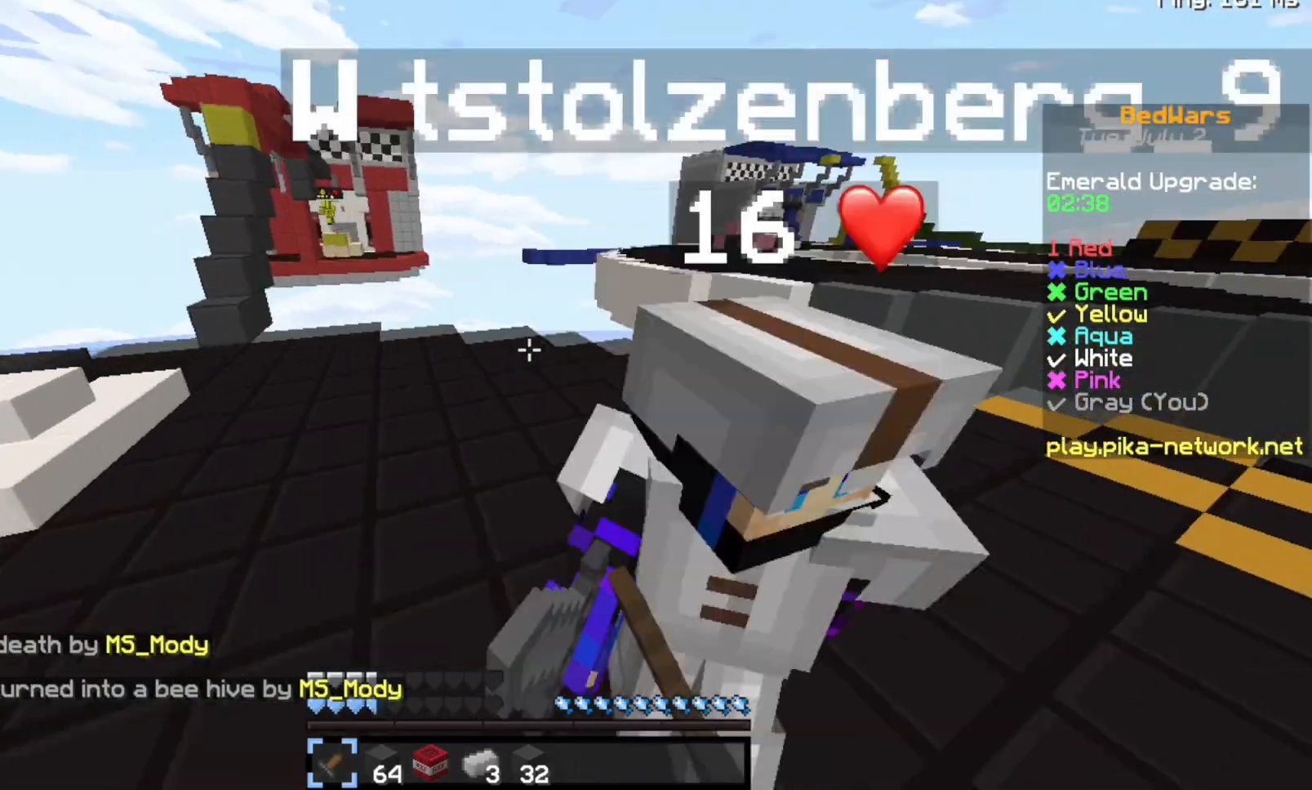
{"keys": ["s", "space"], "events": [[33, "w", "up"], [100, "s", "down"]]}
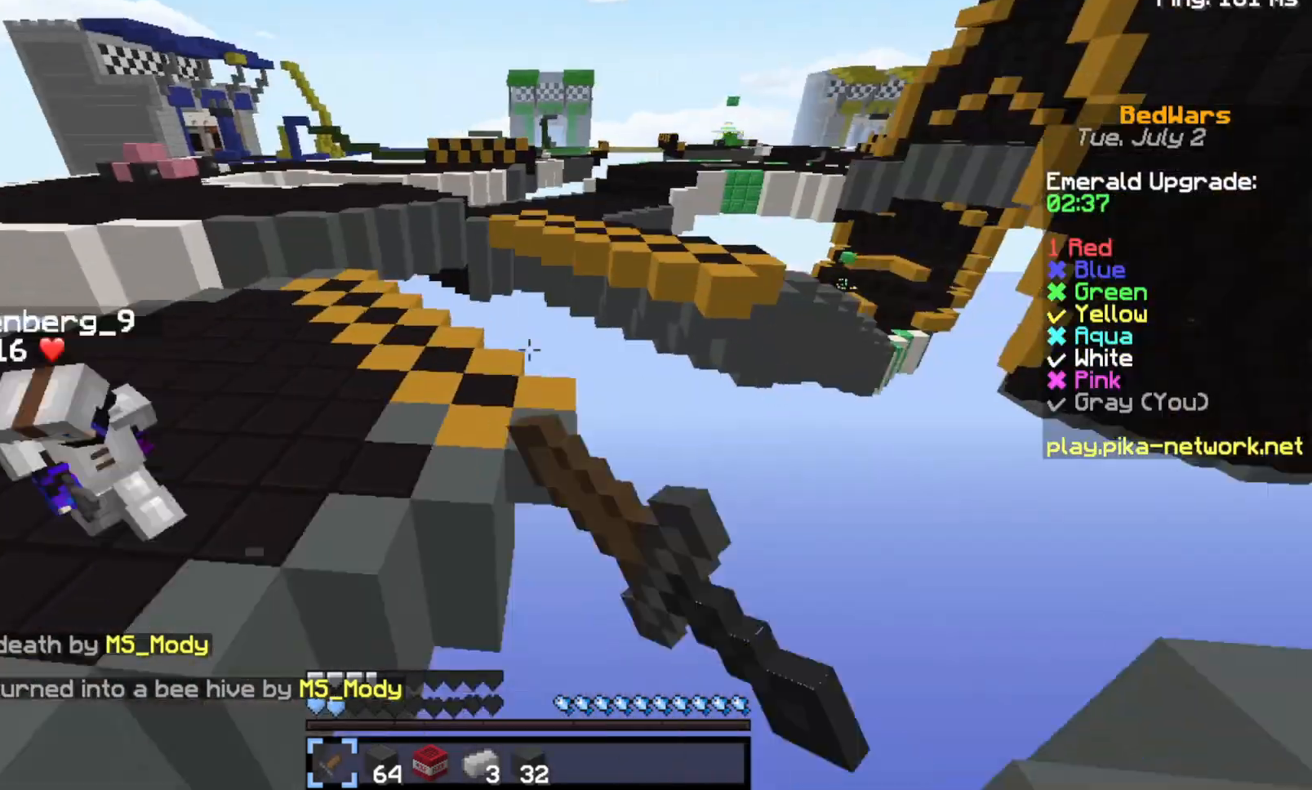
{"keys": ["s", "space"], "events": []}